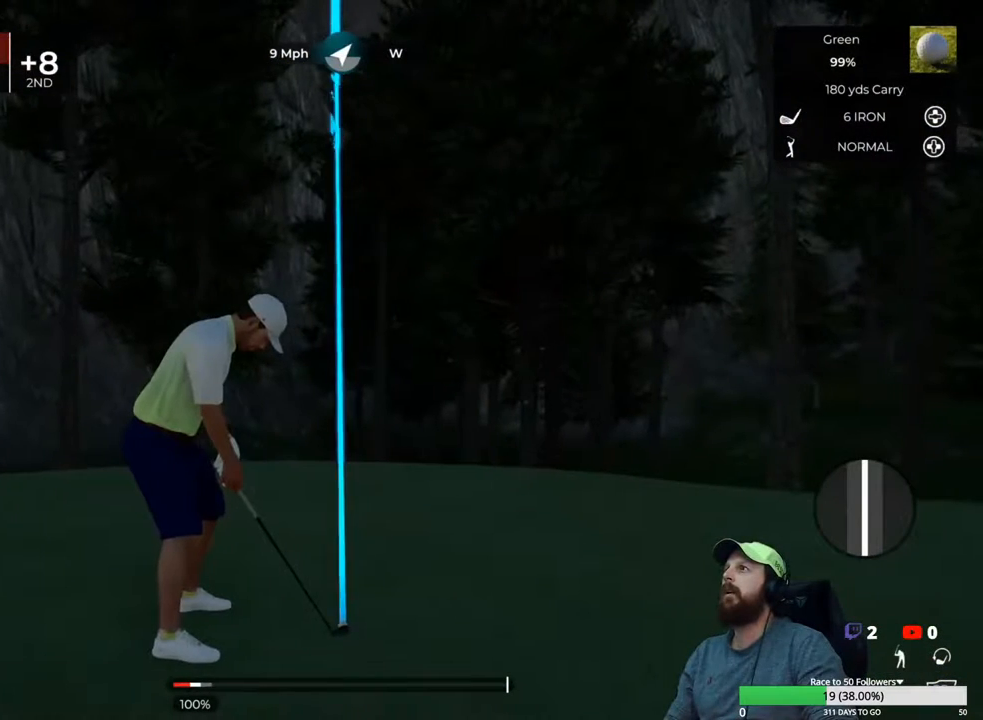
Gameplay with a controller (Xbox layout); each line is a JSON object with the inputs held at the frame after it. "events" lists button and stick changes between this image and that frame as [ms after this image, input, new state], when the widget could be followed in between.
{"buttons": [], "left_stick": "center", "right_stick": "left", "events": []}
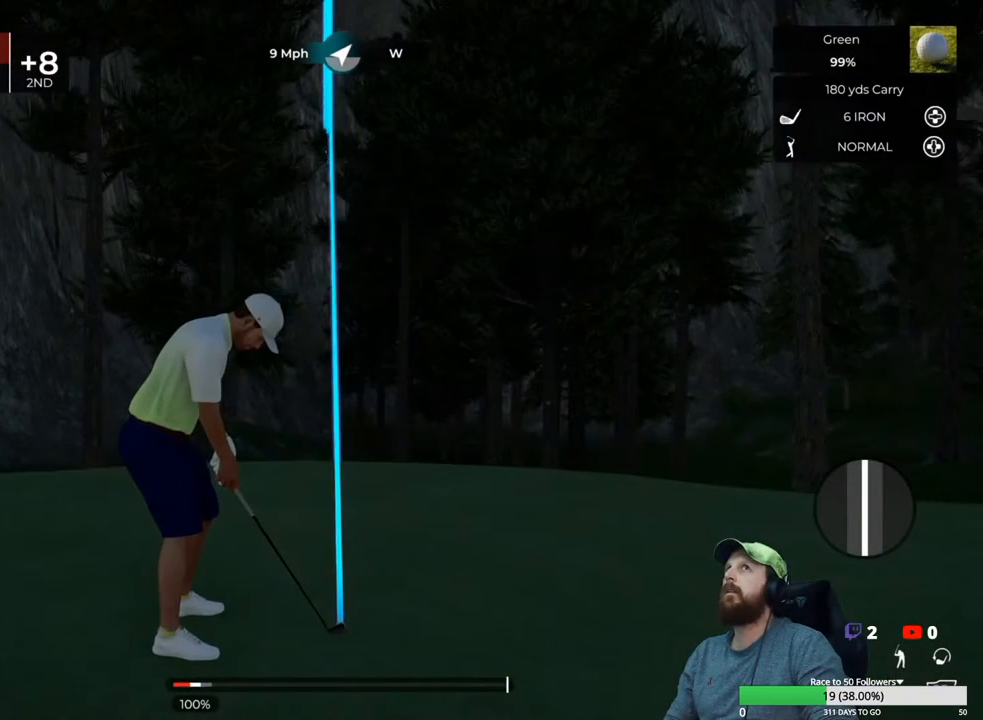
{"buttons": [], "left_stick": "center", "right_stick": "right", "events": [[117, "right_stick", "center"], [283, "right_stick", "right"]]}
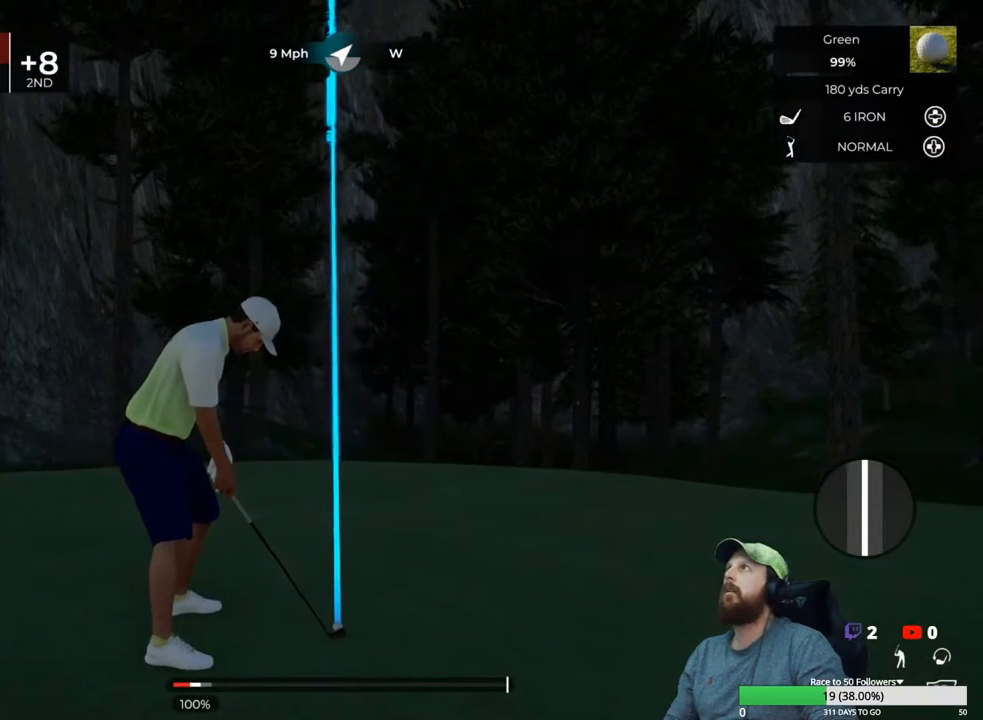
{"buttons": [], "left_stick": "center", "right_stick": "center", "events": [[33, "right_stick", "center"]]}
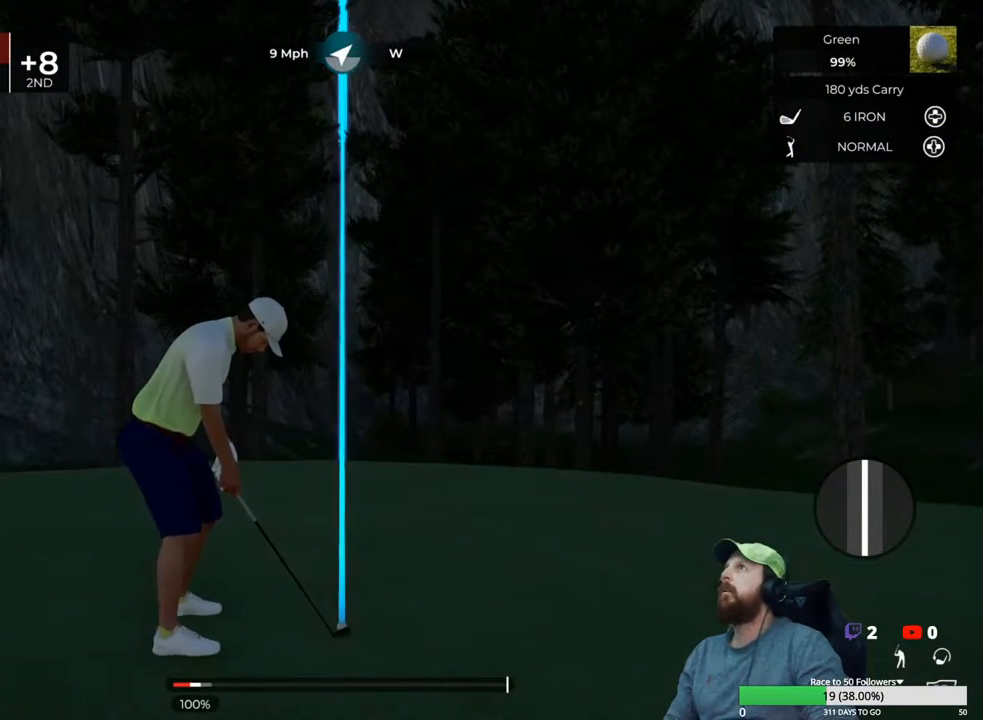
{"buttons": [], "left_stick": "center", "right_stick": "center", "events": []}
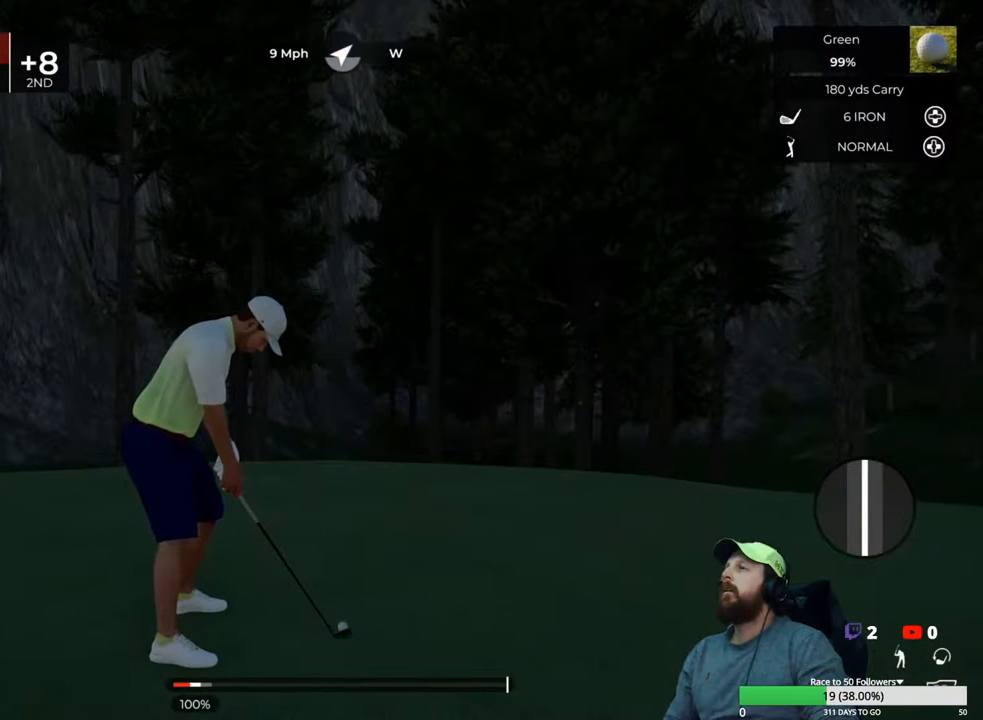
{"buttons": [], "left_stick": "center", "right_stick": "center", "events": [[383, "START", "down"], [500, "START", "up"]]}
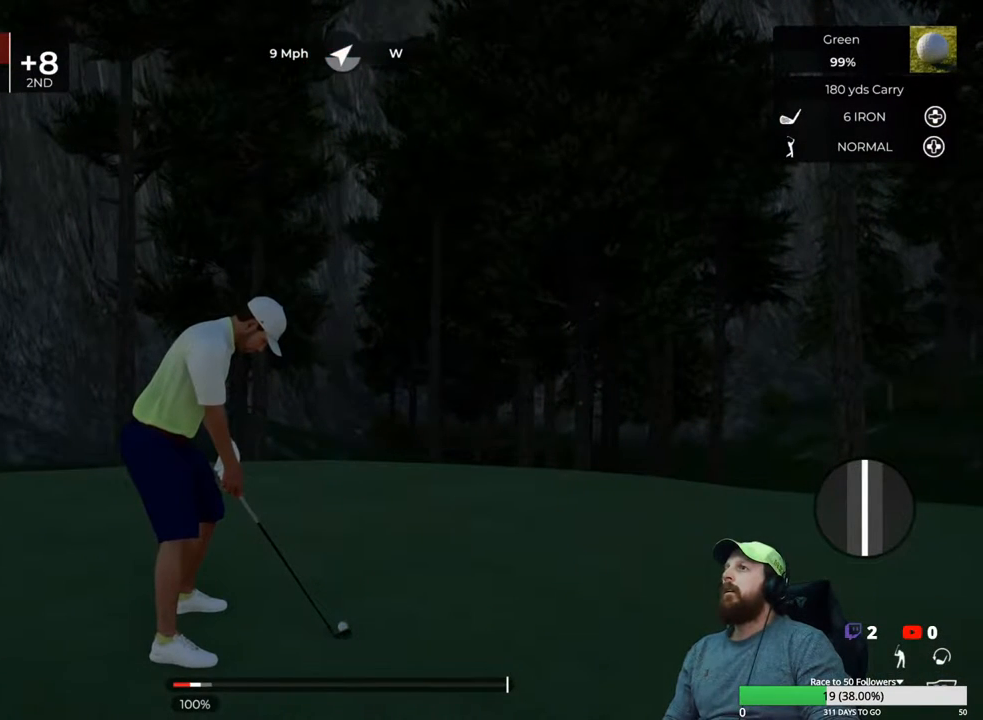
{"buttons": [], "left_stick": "center", "right_stick": "center", "events": []}
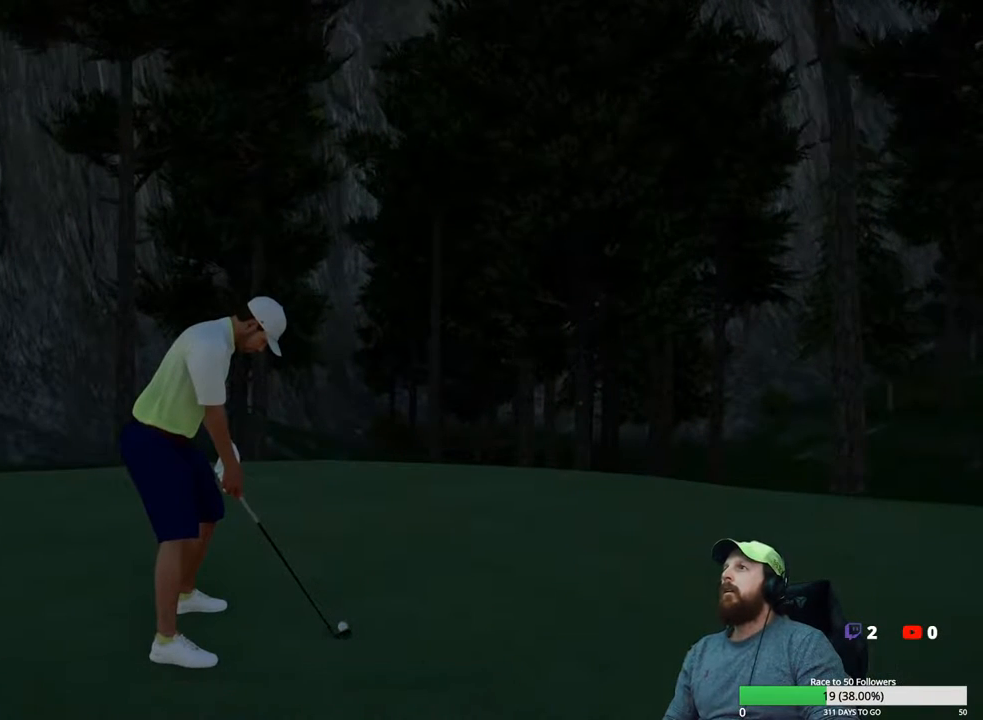
{"buttons": ["DPAD_DOWN"], "left_stick": "center", "right_stick": "center", "events": [[267, "DPAD_DOWN", "down"], [383, "DPAD_DOWN", "up"], [467, "DPAD_DOWN", "down"]]}
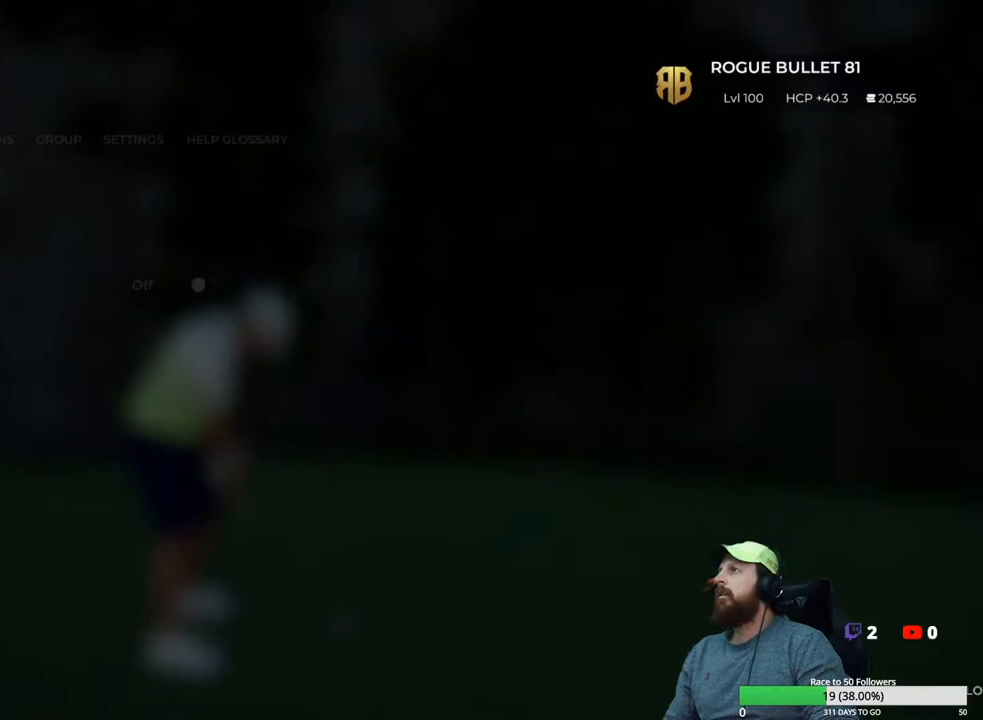
{"buttons": ["DPAD_DOWN"], "left_stick": "center", "right_stick": "center", "events": [[50, "DPAD_DOWN", "up"], [117, "DPAD_DOWN", "down"], [217, "DPAD_DOWN", "up"], [283, "DPAD_DOWN", "down"], [383, "DPAD_DOWN", "up"], [433, "DPAD_DOWN", "down"]]}
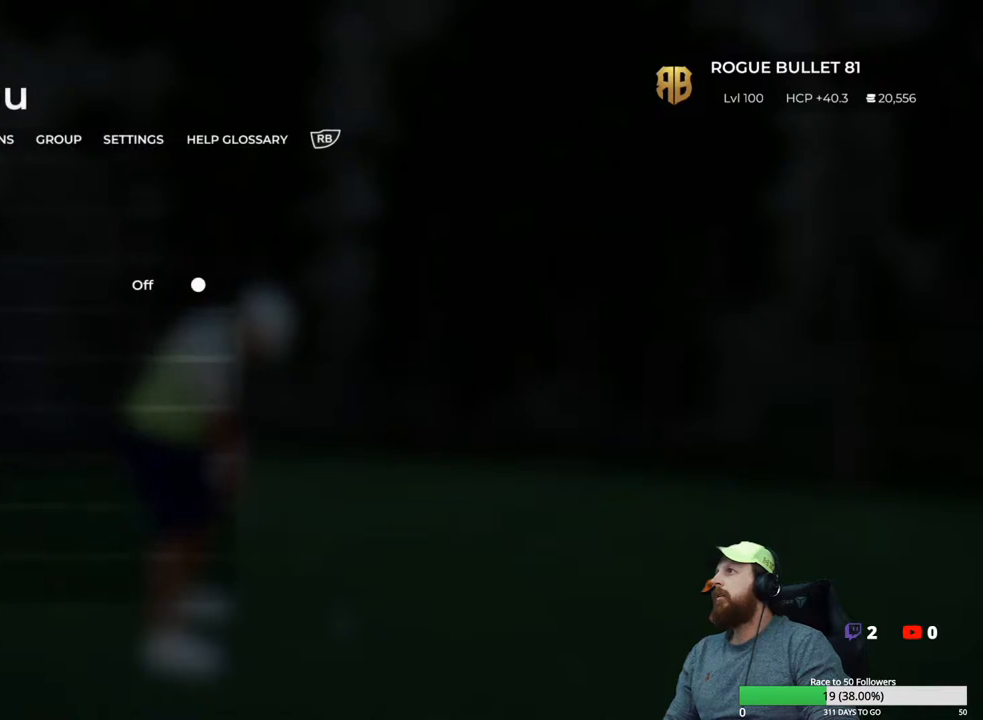
{"buttons": ["DPAD_DOWN"], "left_stick": "center", "right_stick": "center", "events": [[33, "DPAD_DOWN", "up"], [133, "DPAD_DOWN", "down"], [283, "DPAD_DOWN", "up"], [400, "DPAD_DOWN", "down"]]}
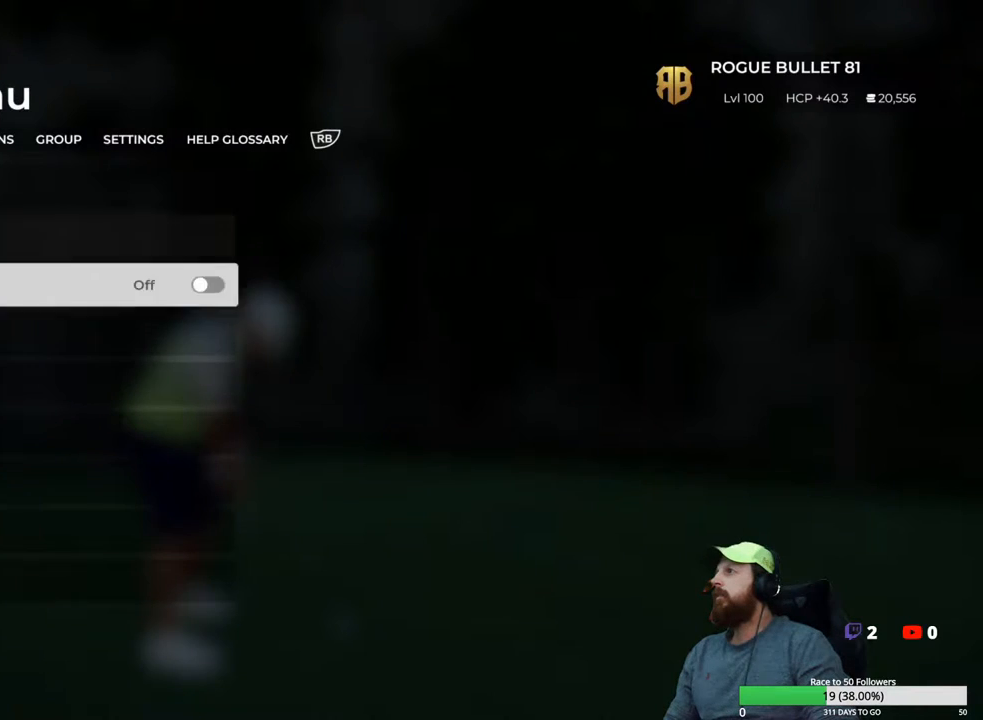
{"buttons": [], "left_stick": "center", "right_stick": "center", "events": [[17, "DPAD_DOWN", "up"], [133, "DPAD_DOWN", "down"], [267, "DPAD_DOWN", "up"]]}
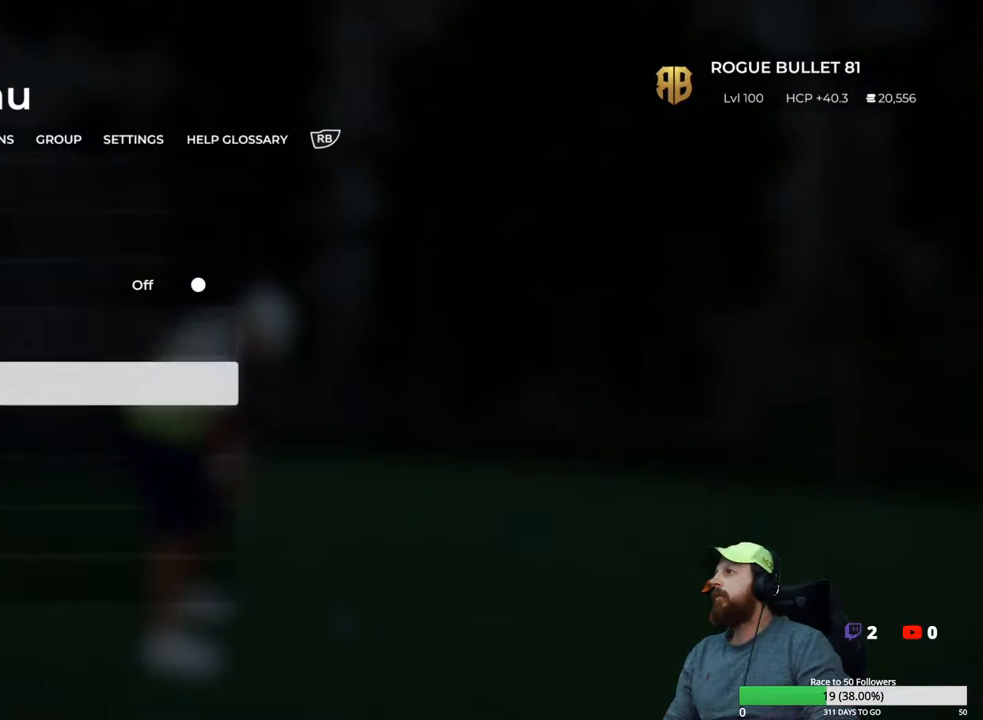
{"buttons": ["DPAD_DOWN"], "left_stick": "center", "right_stick": "center", "events": [[217, "DPAD_DOWN", "down"], [317, "DPAD_DOWN", "up"], [400, "DPAD_DOWN", "down"]]}
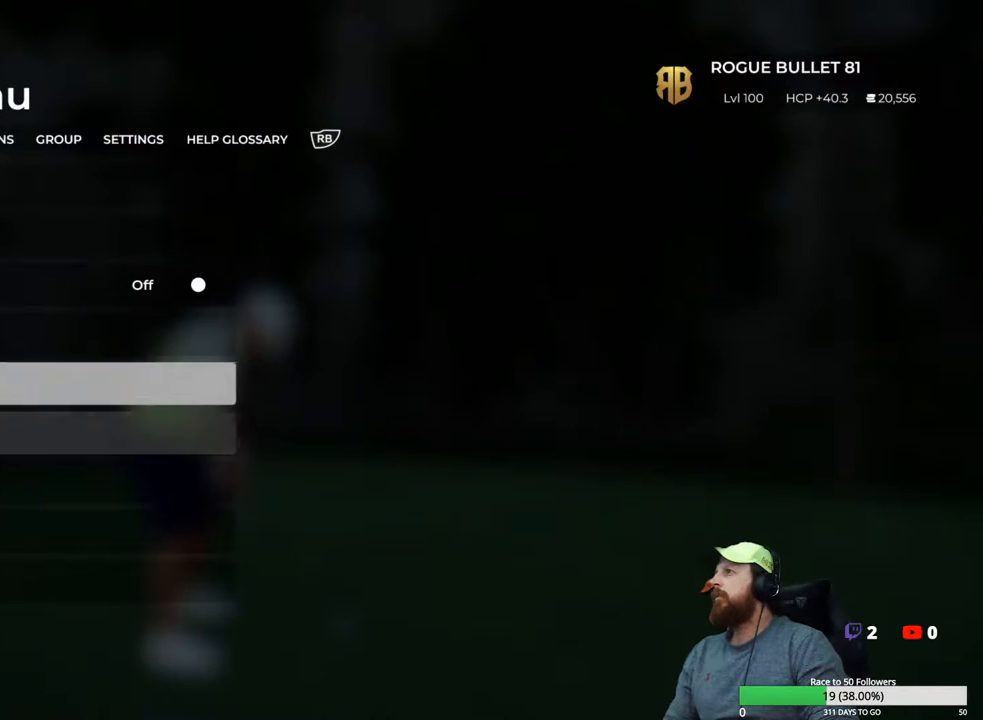
{"buttons": [], "left_stick": "center", "right_stick": "center", "events": [[17, "DPAD_DOWN", "up"], [417, "A", "down"], [500, "A", "up"]]}
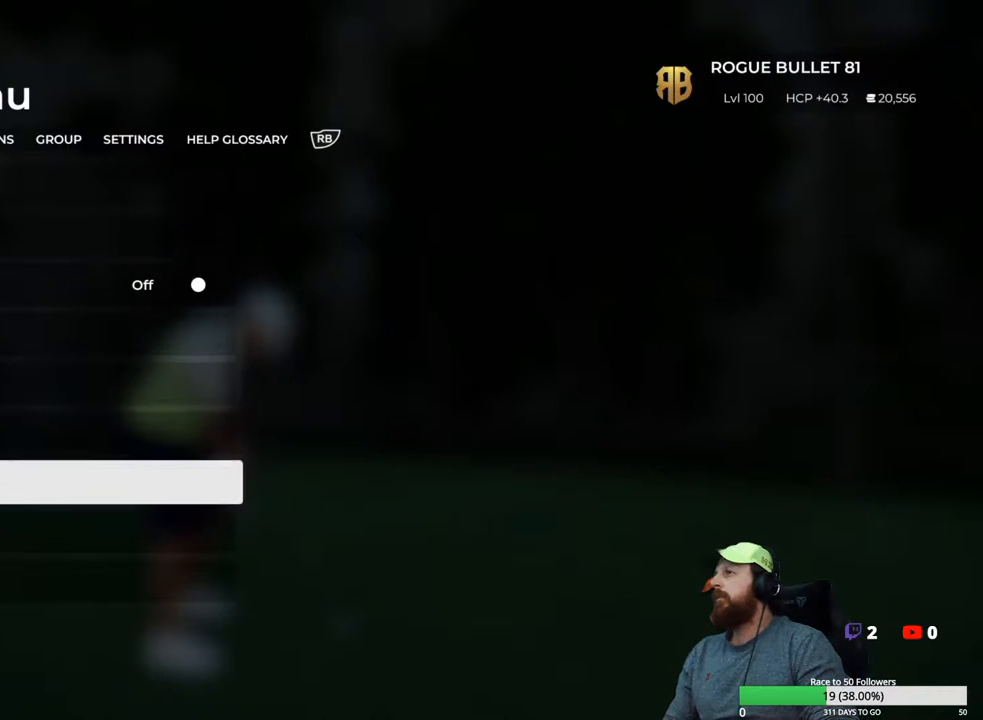
{"buttons": [], "left_stick": "center", "right_stick": "center", "events": []}
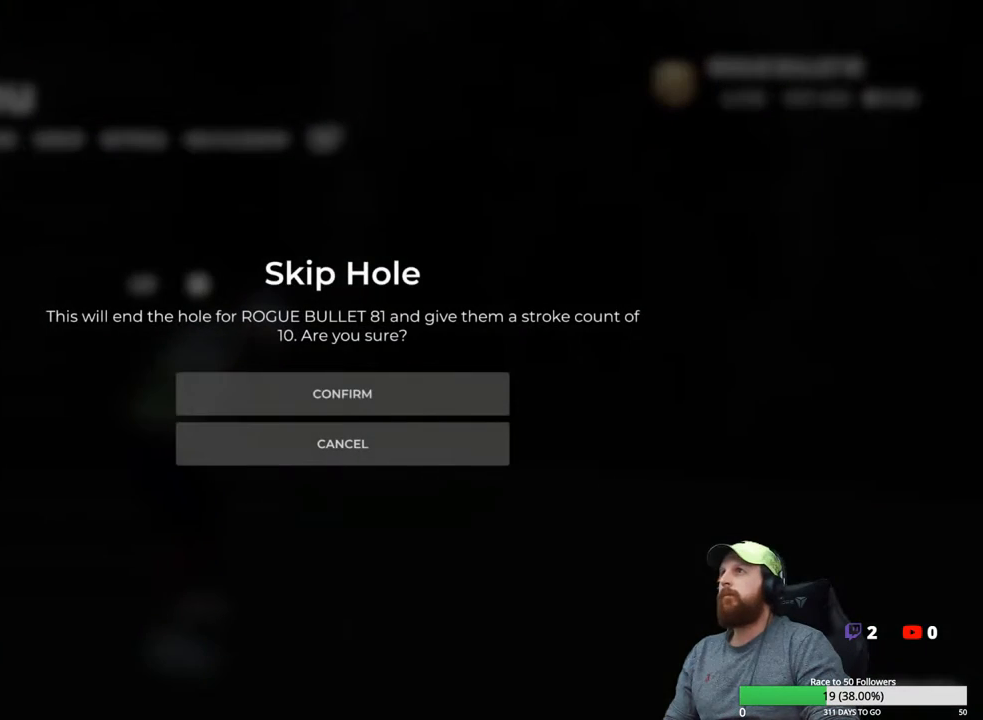
{"buttons": [], "left_stick": "center", "right_stick": "center", "events": []}
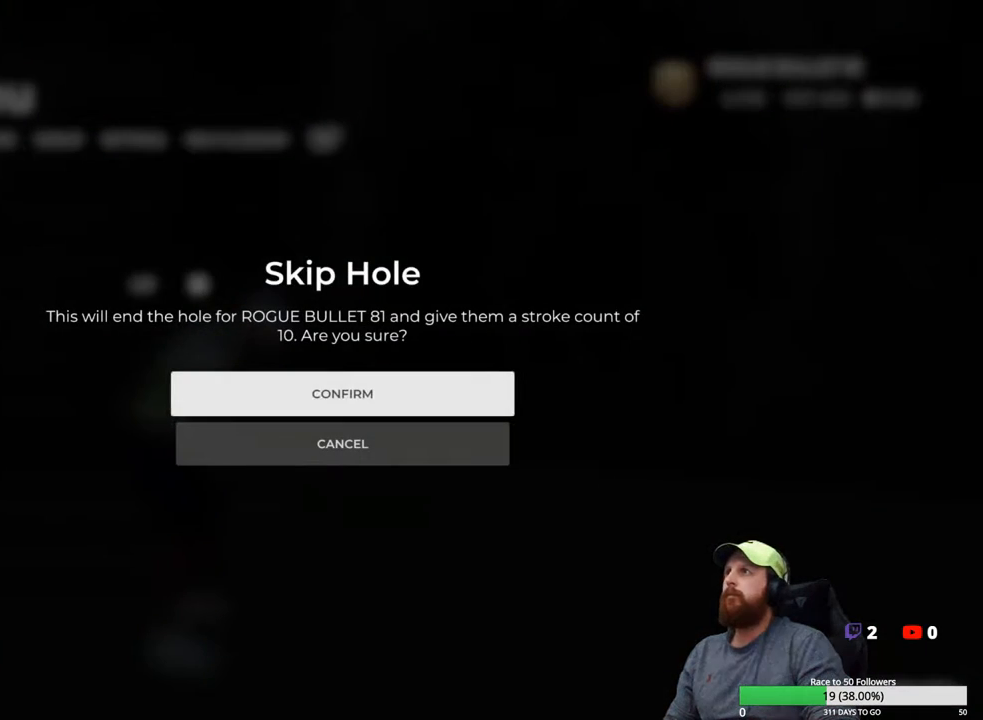
{"buttons": [], "left_stick": "center", "right_stick": "center", "events": [[217, "A", "down"], [333, "A", "up"]]}
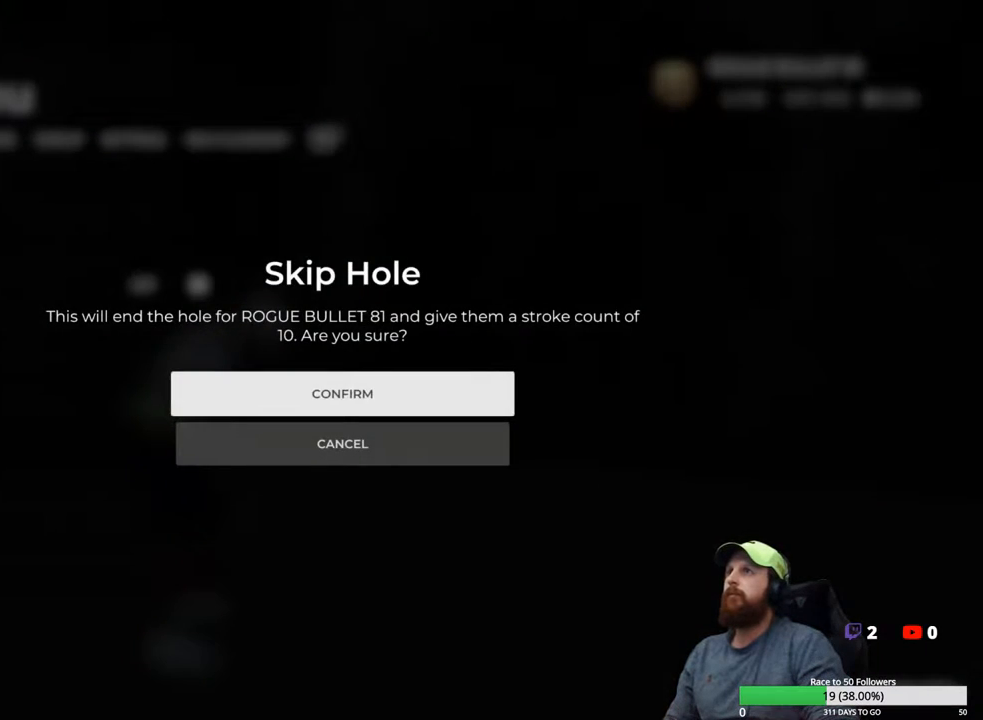
{"buttons": [], "left_stick": "center", "right_stick": "center", "events": []}
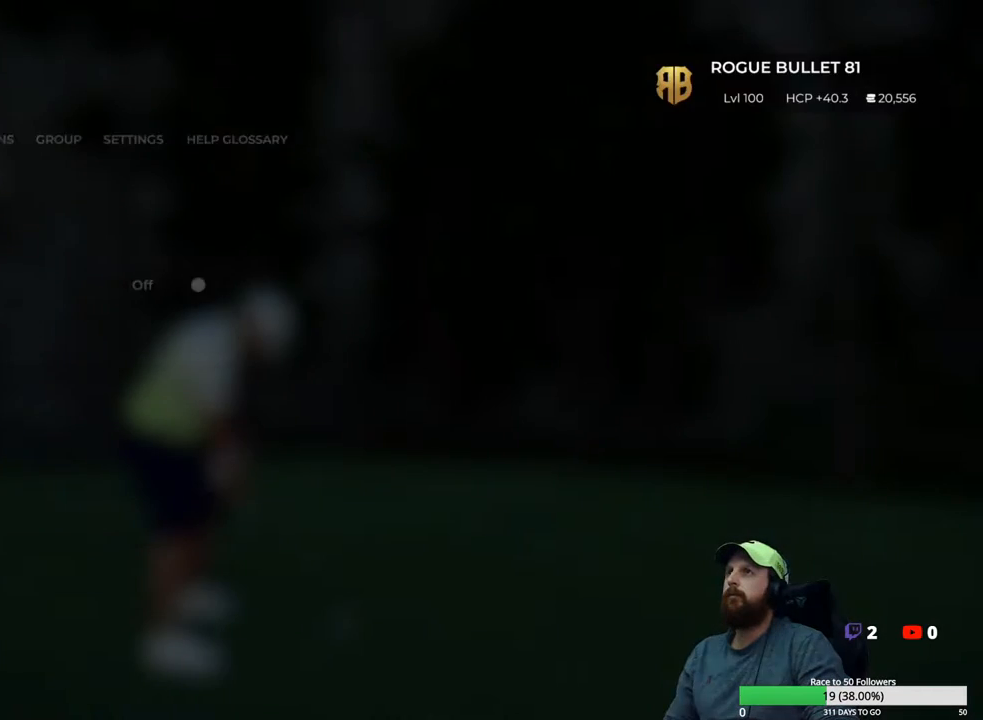
{"buttons": [], "left_stick": "center", "right_stick": "center", "events": []}
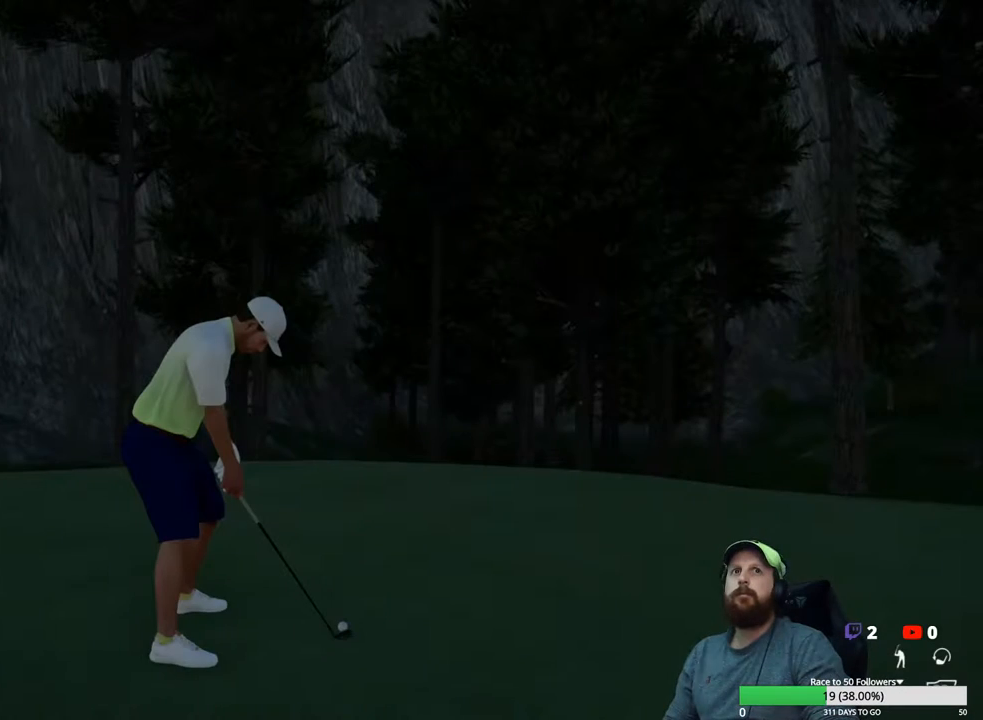
{"buttons": [], "left_stick": "center", "right_stick": "center", "events": []}
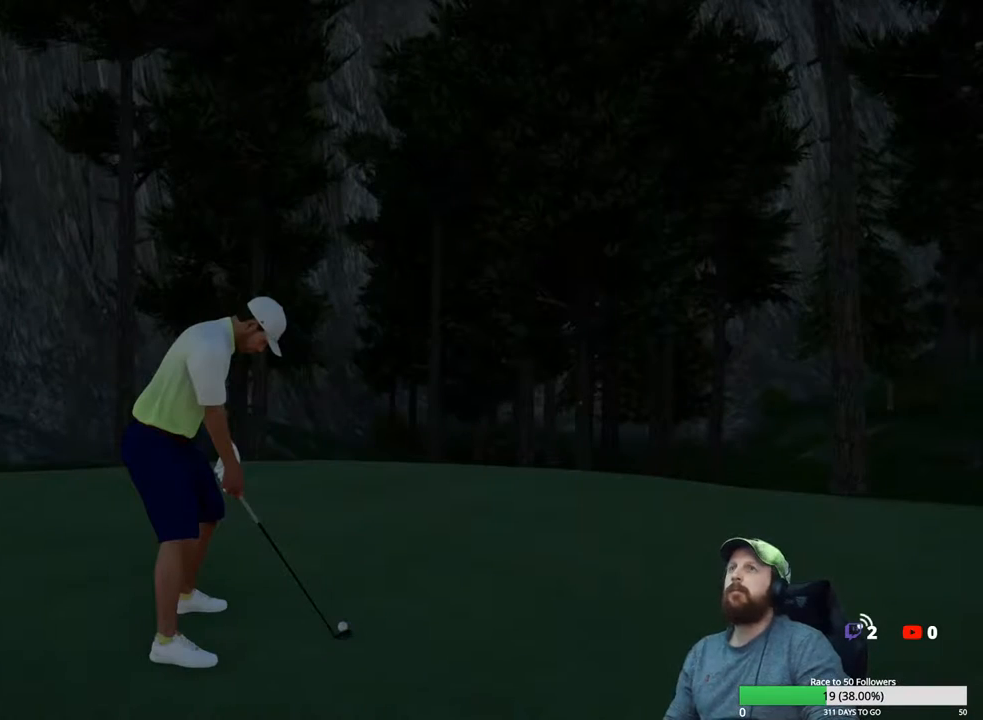
{"buttons": [], "left_stick": "center", "right_stick": "center", "events": []}
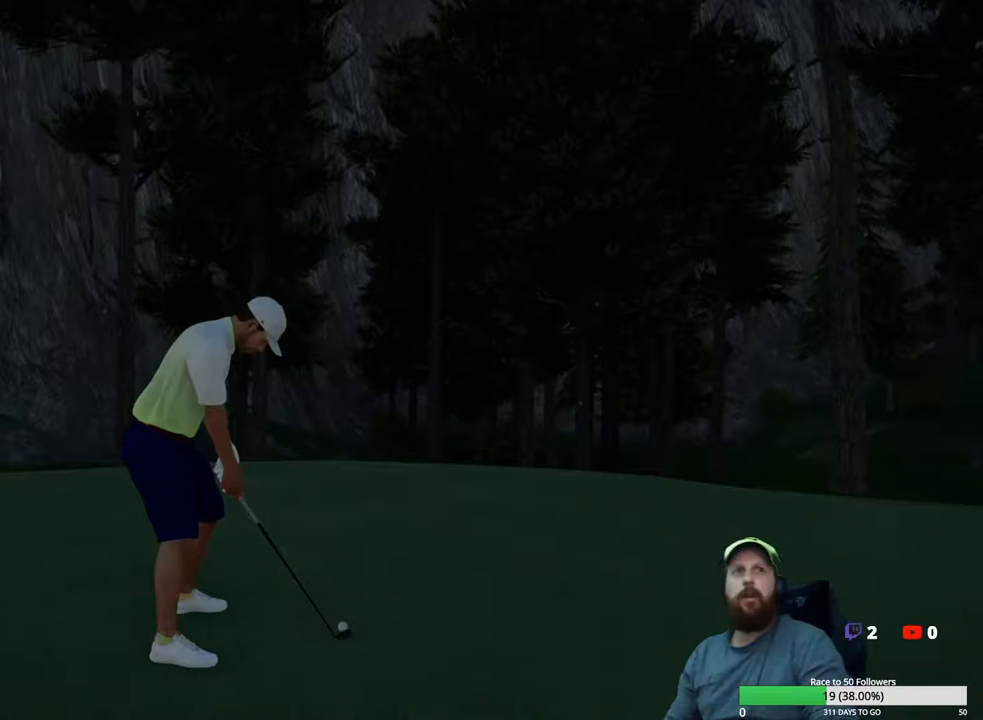
{"buttons": [], "left_stick": "center", "right_stick": "center", "events": []}
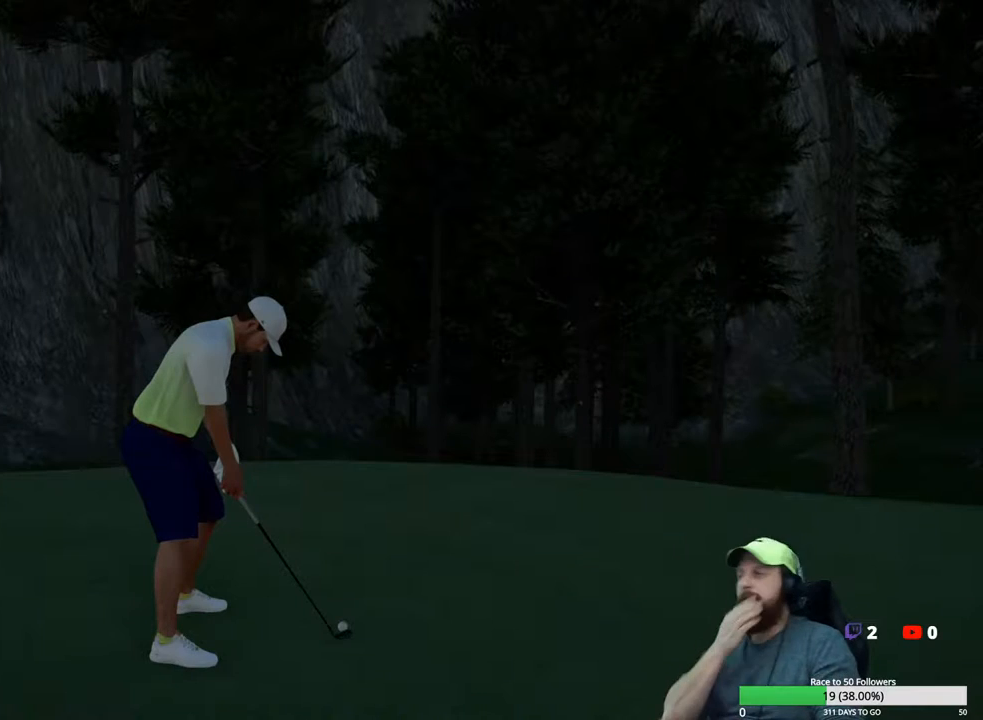
{"buttons": [], "left_stick": "center", "right_stick": "center", "events": []}
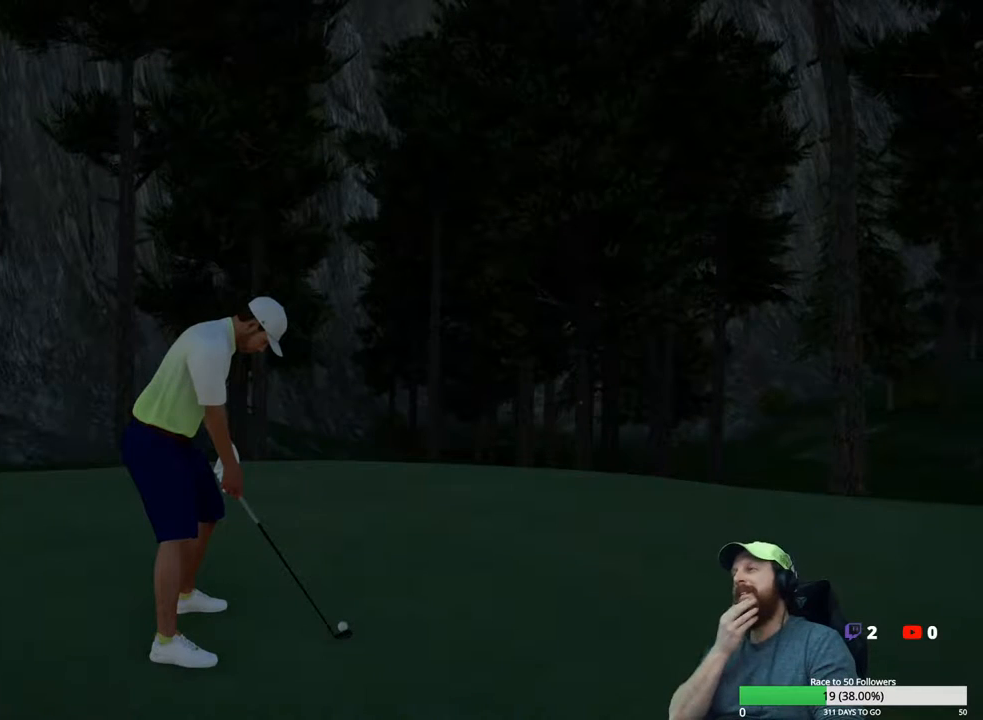
{"buttons": [], "left_stick": "center", "right_stick": "center", "events": []}
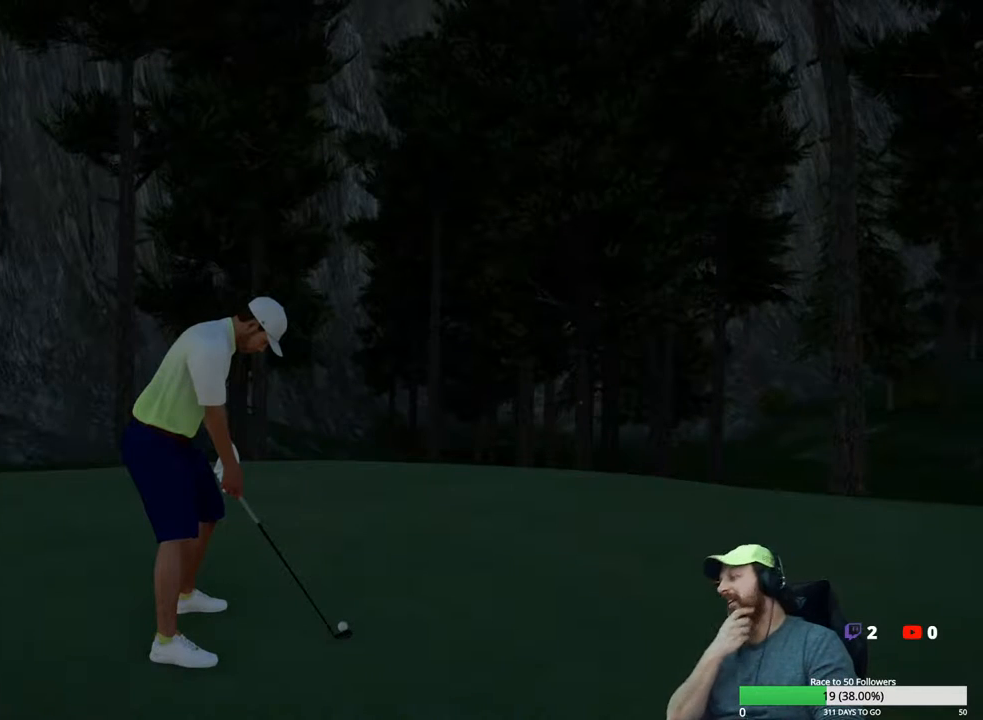
{"buttons": [], "left_stick": "center", "right_stick": "center", "events": []}
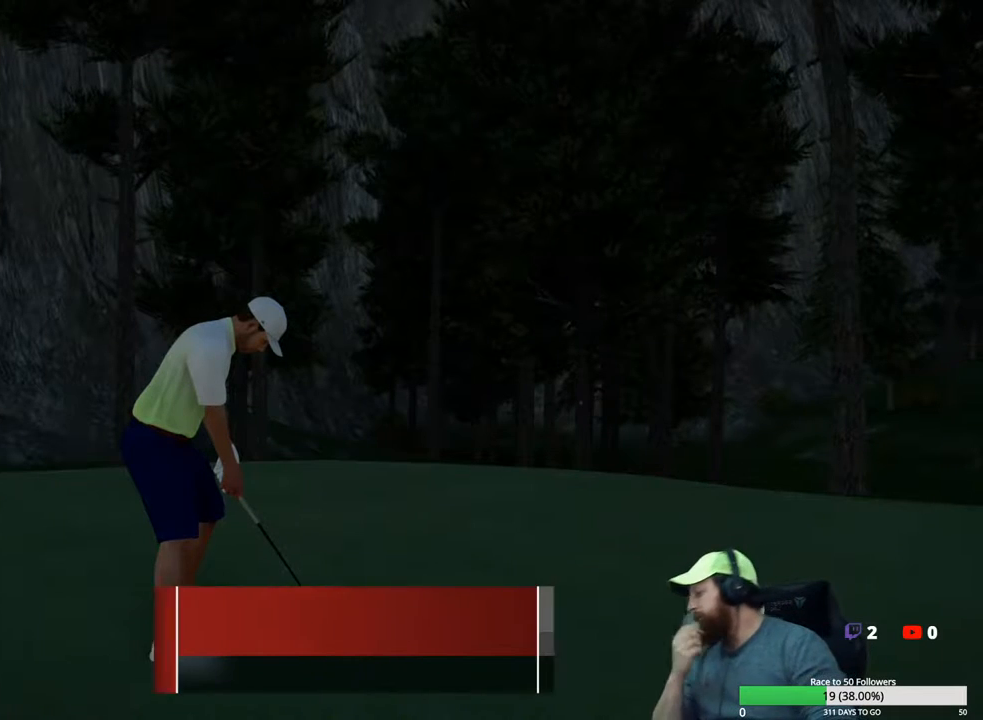
{"buttons": [], "left_stick": "center", "right_stick": "center", "events": []}
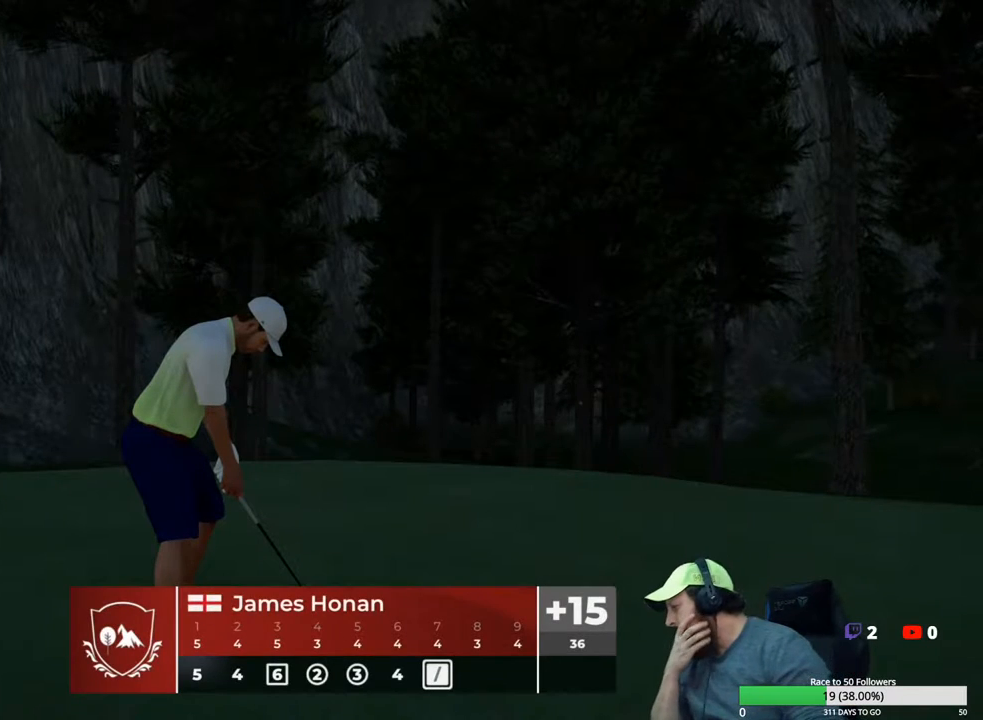
{"buttons": [], "left_stick": "center", "right_stick": "center", "events": []}
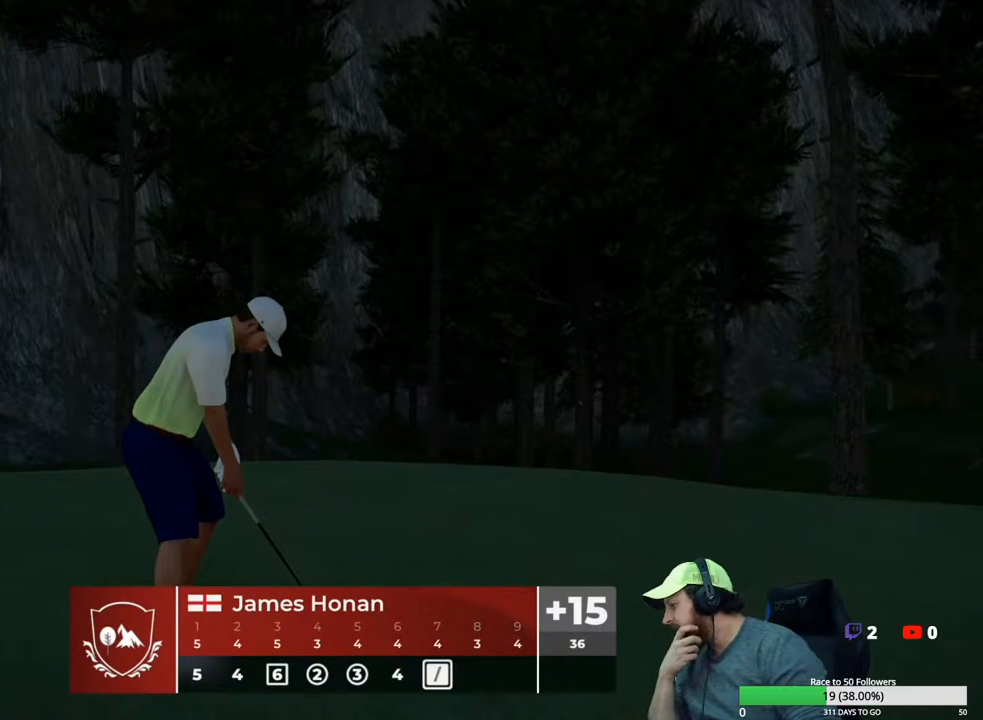
{"buttons": ["A"], "left_stick": "center", "right_stick": "center", "events": [[450, "A", "down"]]}
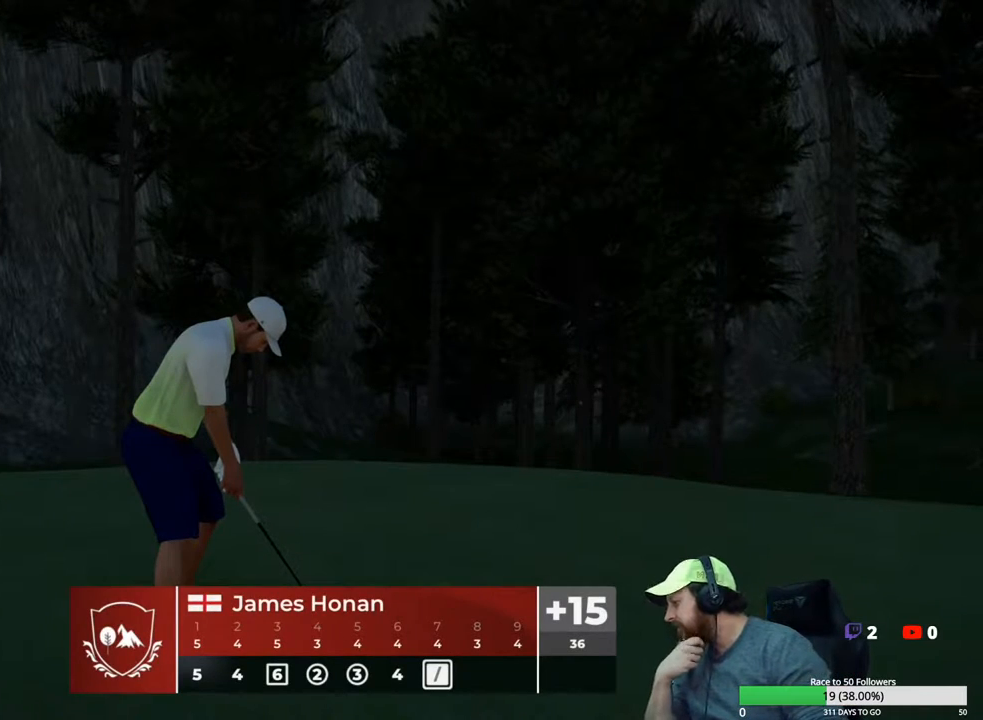
{"buttons": [], "left_stick": "center", "right_stick": "center", "events": [[83, "A", "up"]]}
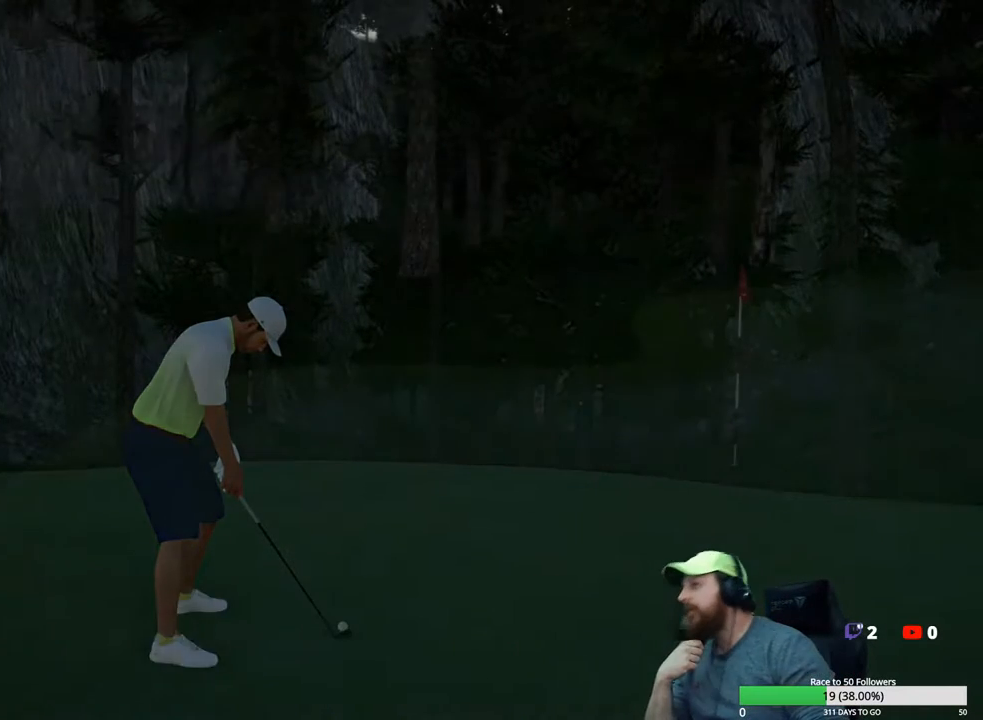
{"buttons": [], "left_stick": "center", "right_stick": "center", "events": []}
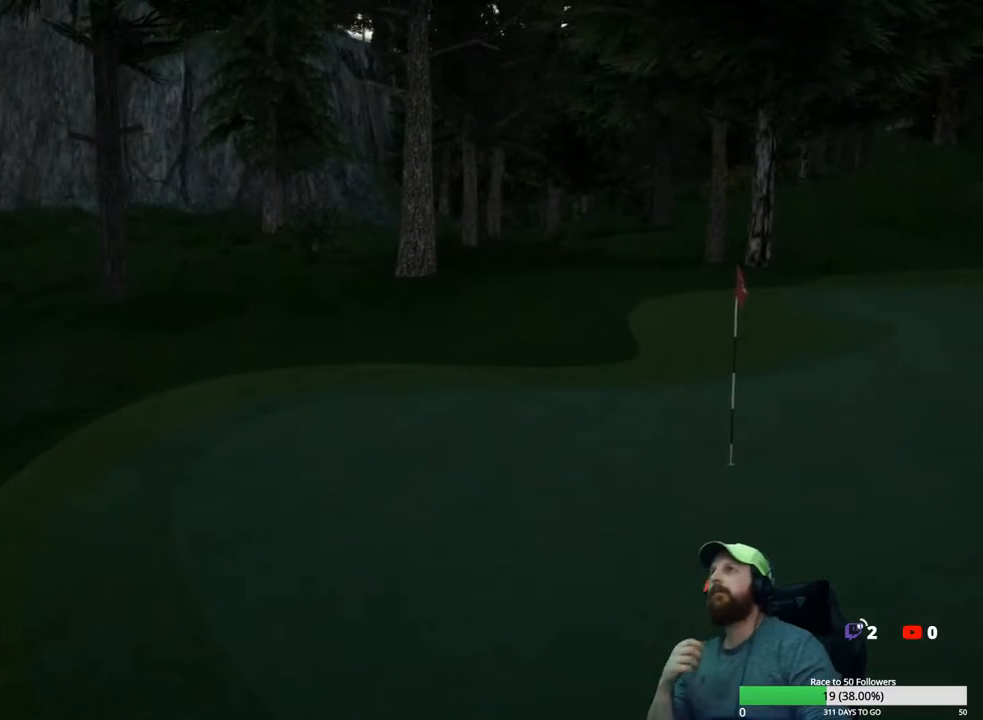
{"buttons": [], "left_stick": "center", "right_stick": "center", "events": [[83, "A", "down"], [167, "A", "up"]]}
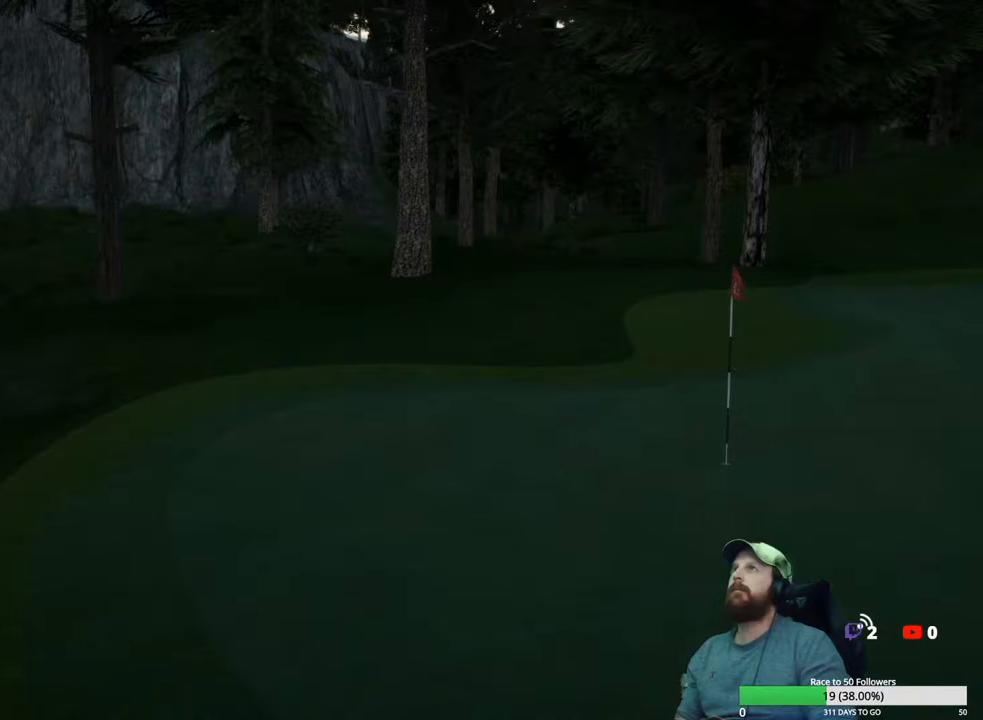
{"buttons": [], "left_stick": "center", "right_stick": "center", "events": []}
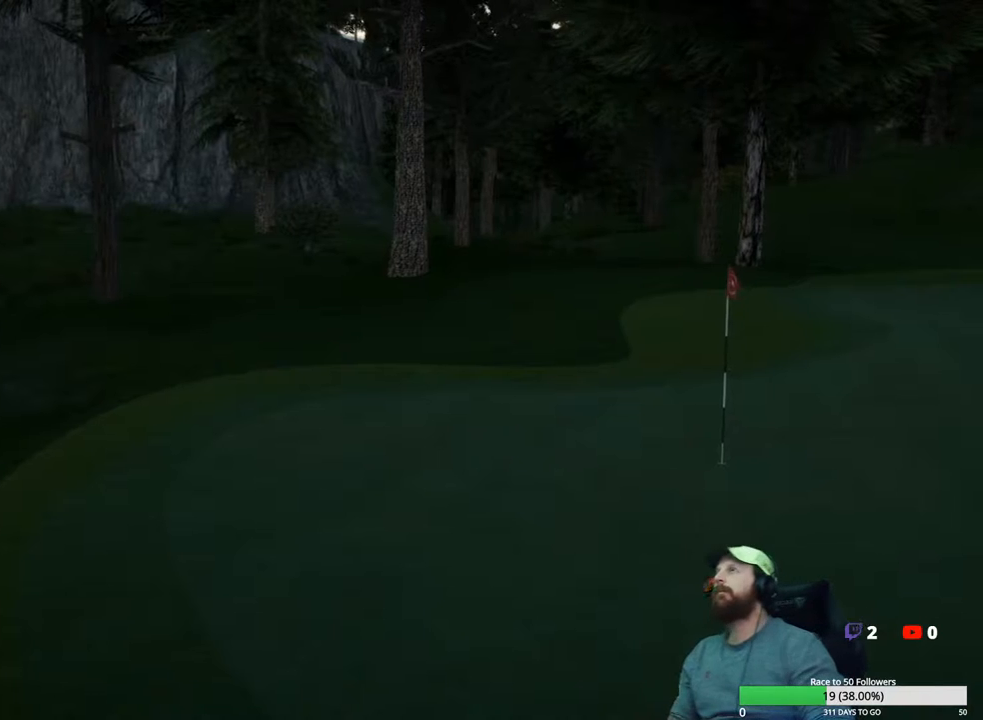
{"buttons": [], "left_stick": "center", "right_stick": "center", "events": []}